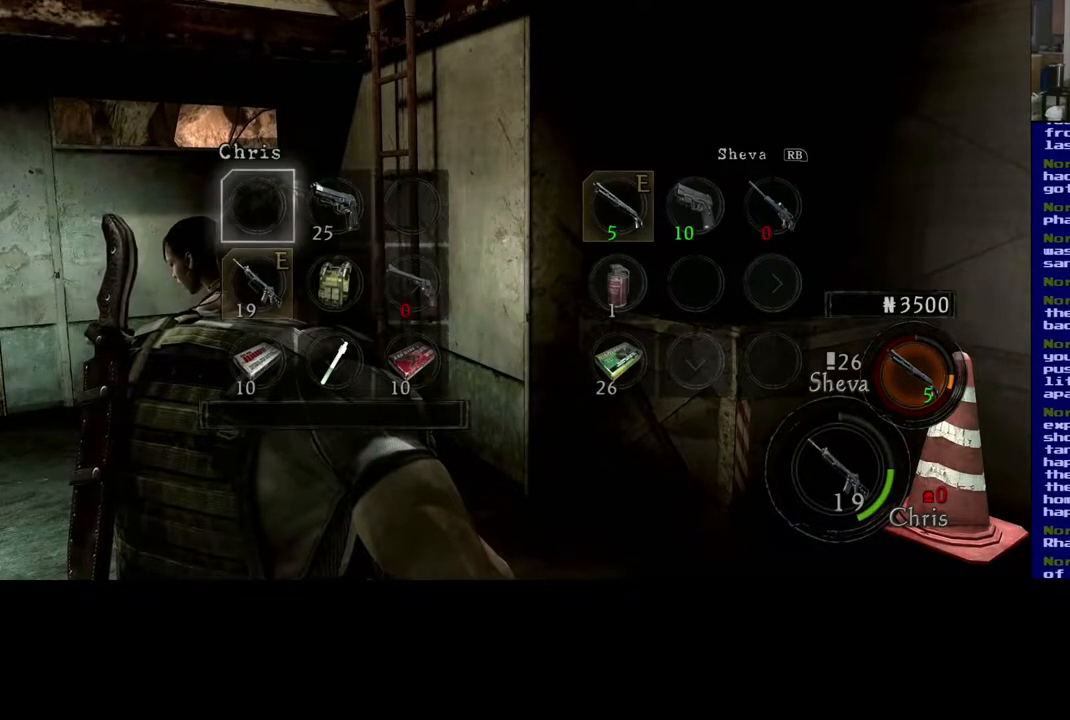
Gameplay with a controller (Xbox layout); each line is a JSON object with the inputs held at the frame after it. "events" lists button and stick changes between this image and that frame as [ms after this image, input, new state], when the widget could be followed in between. Not read: L2.
{"buttons": [], "left_stick": "center", "right_stick": "center", "events": [[17, "left_stick", "down"], [200, "left_stick", "center"], [267, "left_stick", "down"], [417, "left_stick", "center"]]}
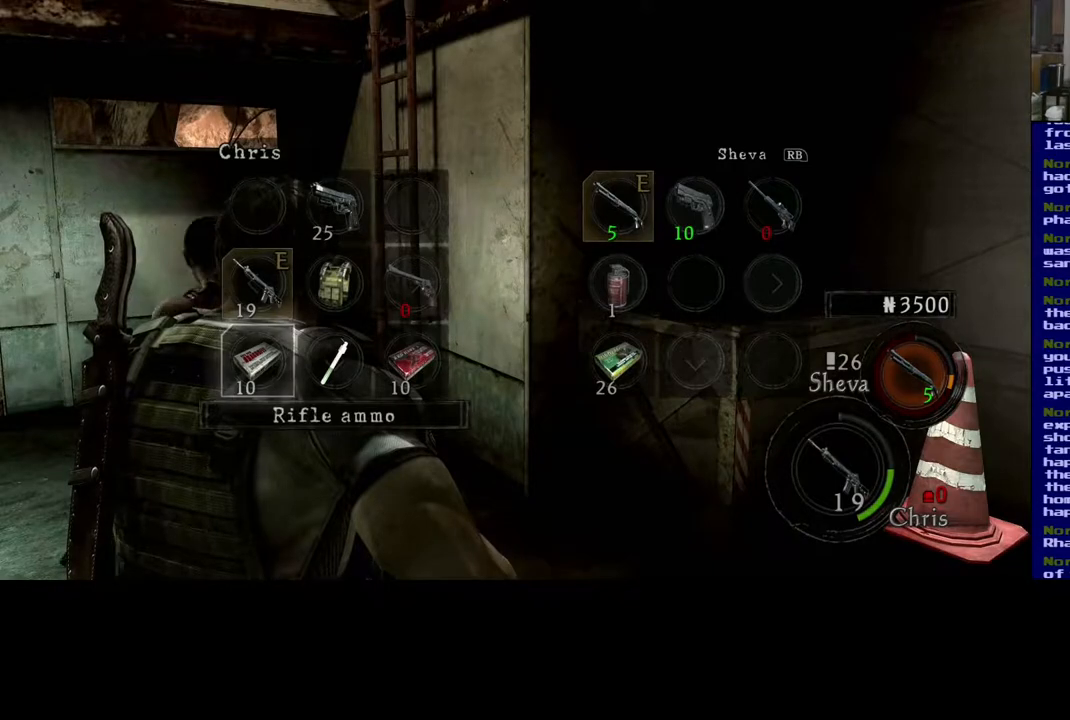
{"buttons": [], "left_stick": "right", "right_stick": "center", "events": [[150, "left_stick", "up"], [350, "left_stick", "center"], [400, "left_stick", "right"]]}
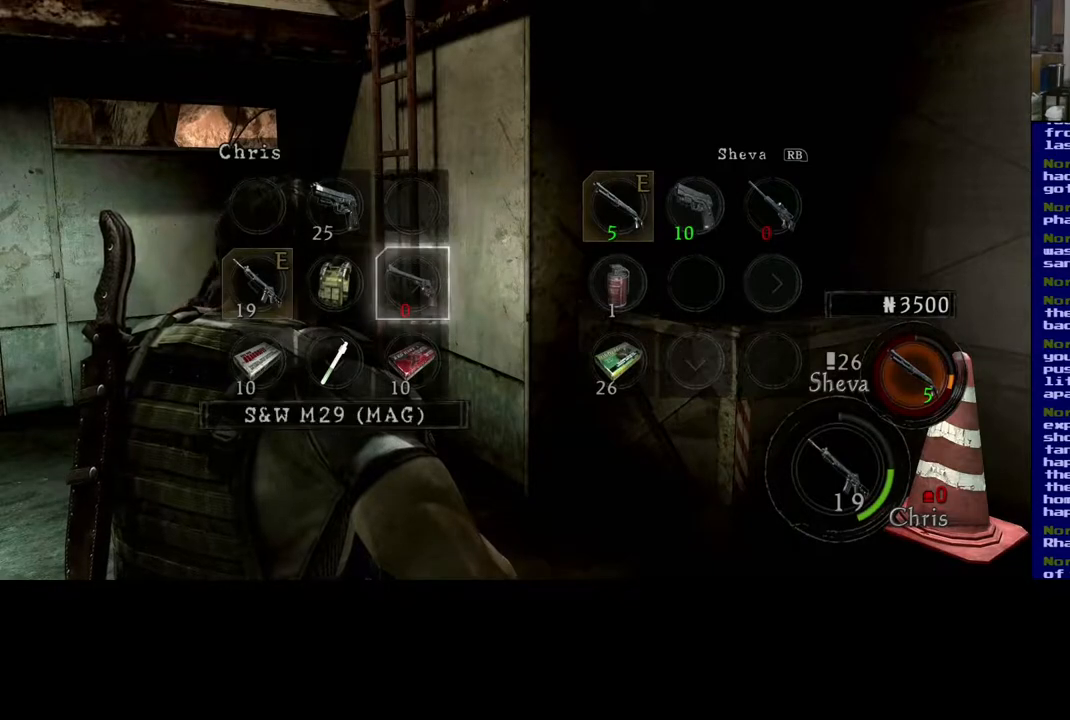
{"buttons": [], "left_stick": "center", "right_stick": "center", "events": [[33, "left_stick", "center"]]}
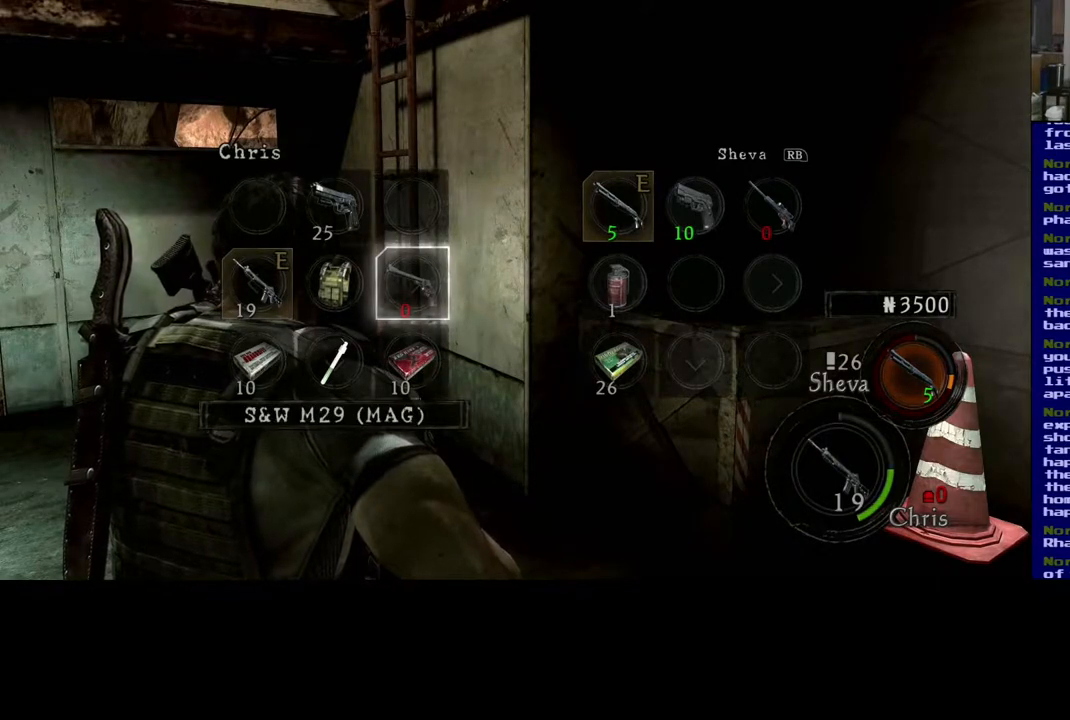
{"buttons": [], "left_stick": "center", "right_stick": "center", "events": []}
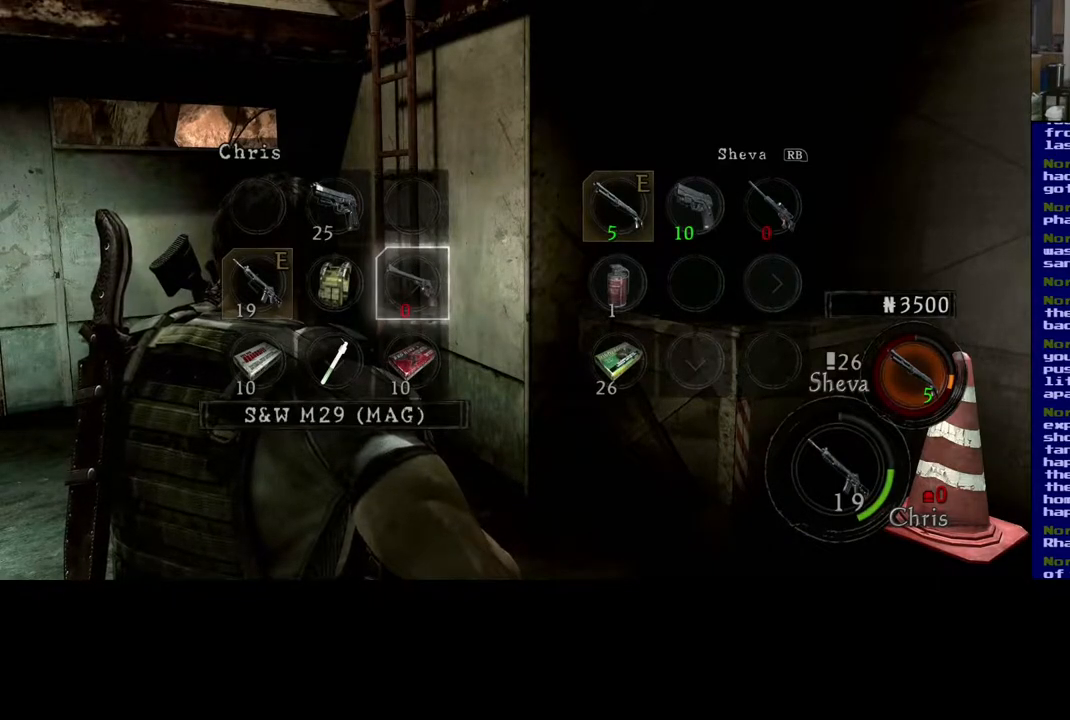
{"buttons": [], "left_stick": "center", "right_stick": "center", "events": []}
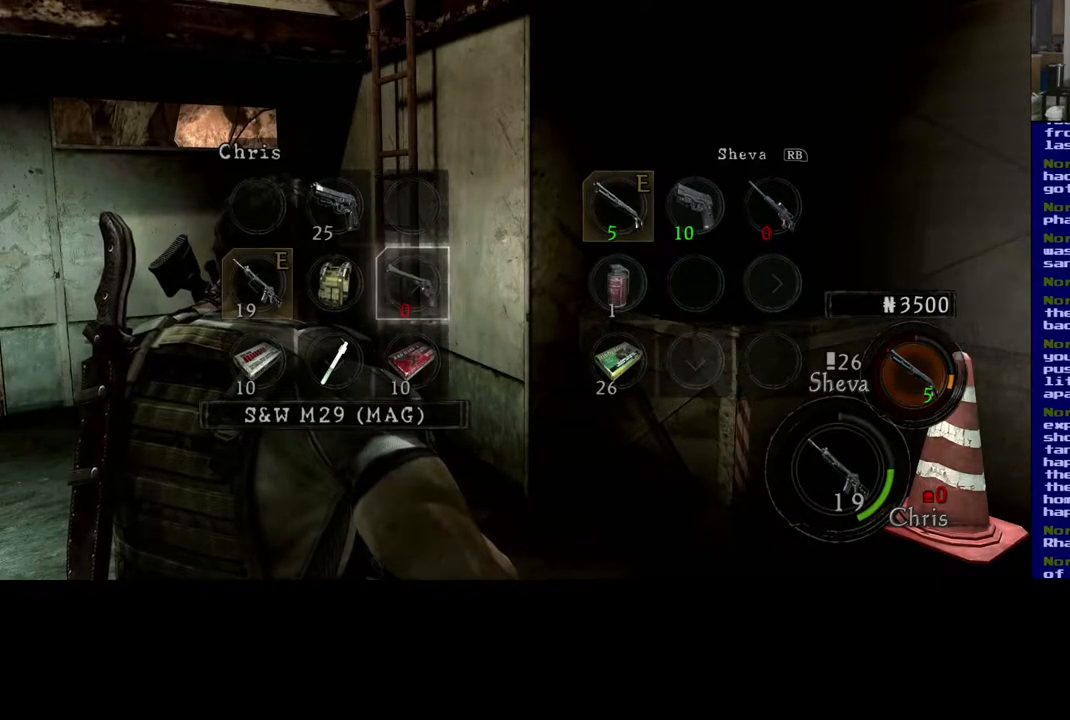
{"buttons": [], "left_stick": "down-left", "right_stick": "center", "events": [[183, "left_stick", "left"], [333, "left_stick", "center"], [417, "left_stick", "down-left"]]}
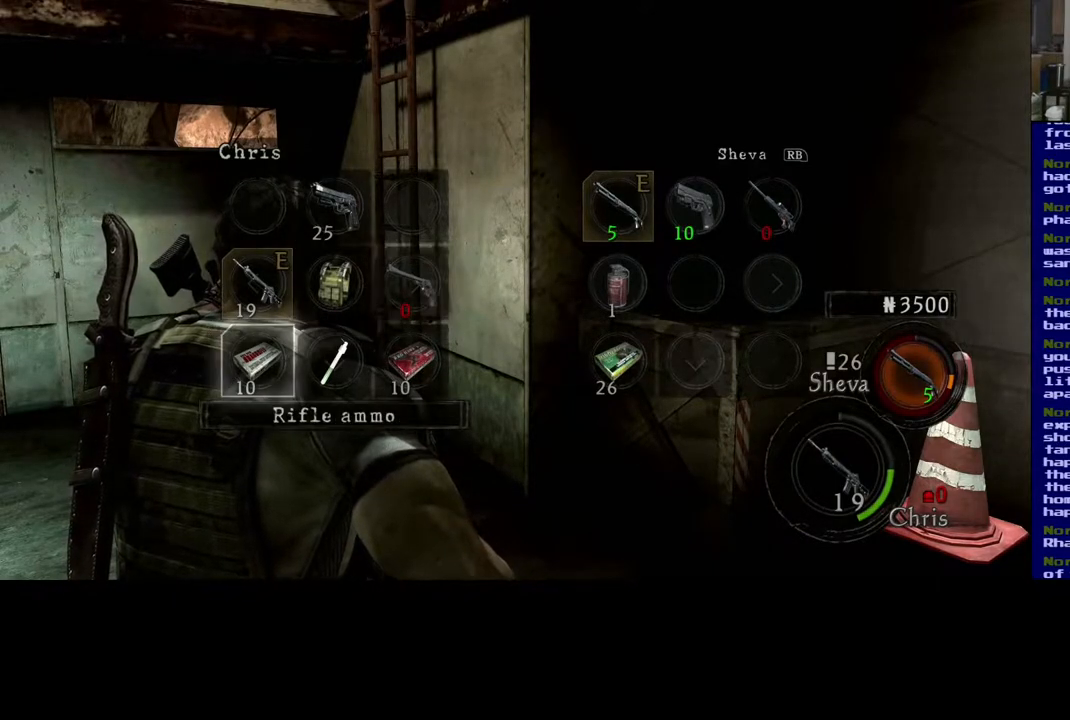
{"buttons": ["A"], "left_stick": "center", "right_stick": "center", "events": [[67, "left_stick", "center"], [117, "left_stick", "down"], [233, "left_stick", "center"], [467, "A", "down"]]}
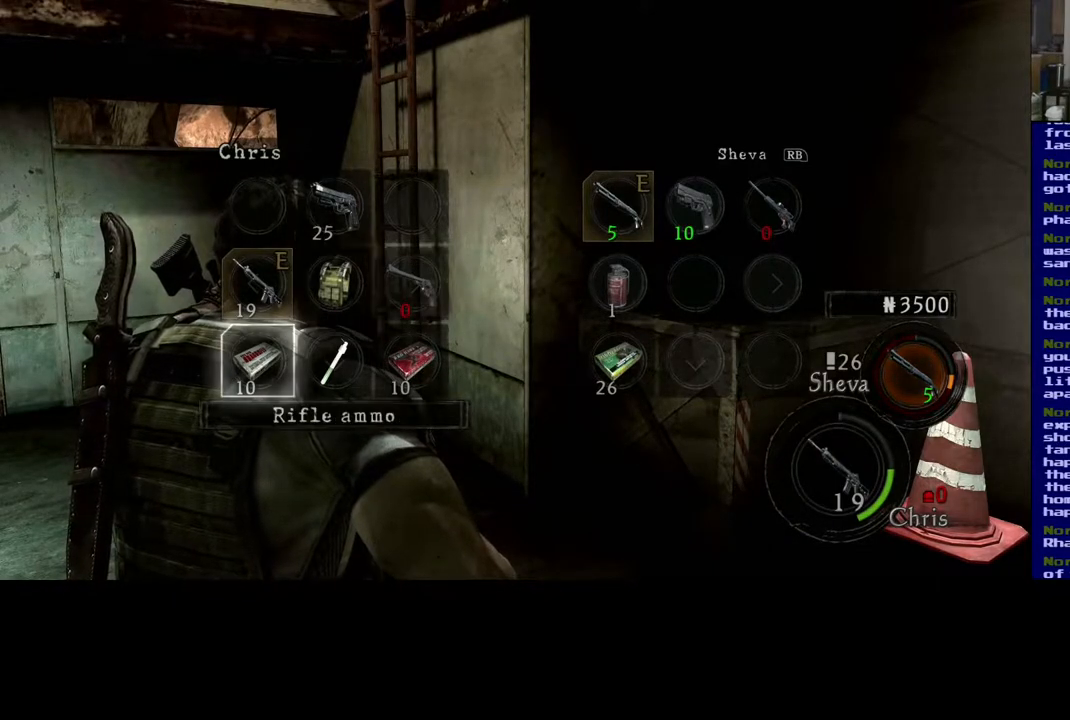
{"buttons": [], "left_stick": "center", "right_stick": "center", "events": [[67, "A", "up"]]}
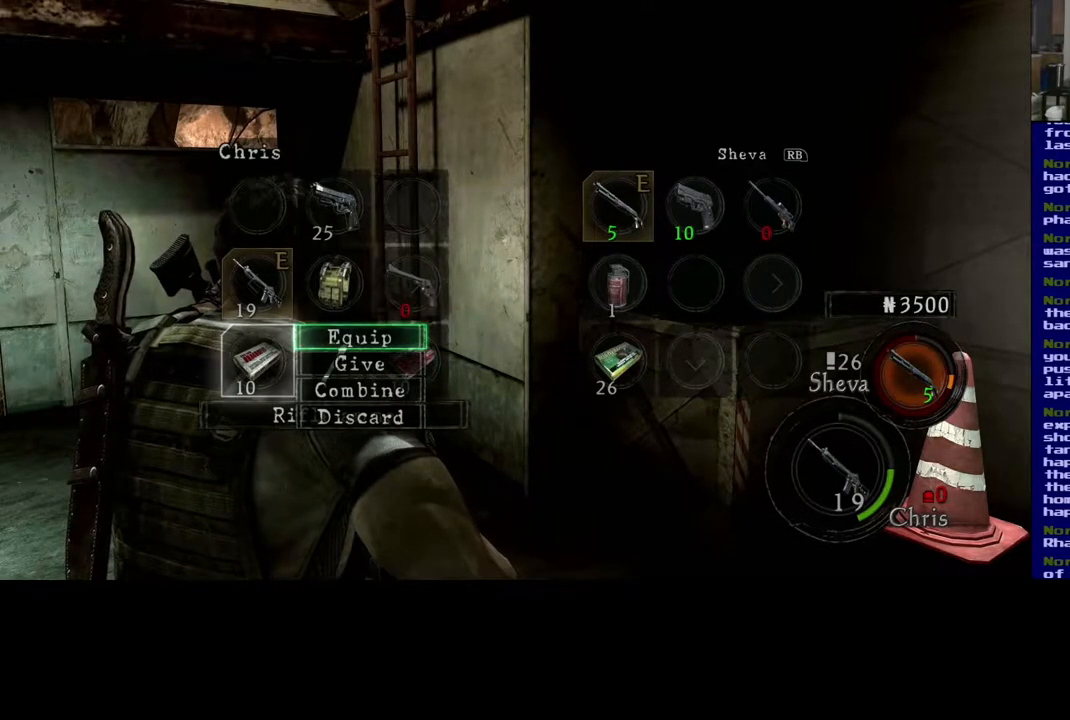
{"buttons": [], "left_stick": "center", "right_stick": "center", "events": [[17, "left_stick", "down"], [167, "left_stick", "center"], [400, "A", "down"], [467, "A", "up"]]}
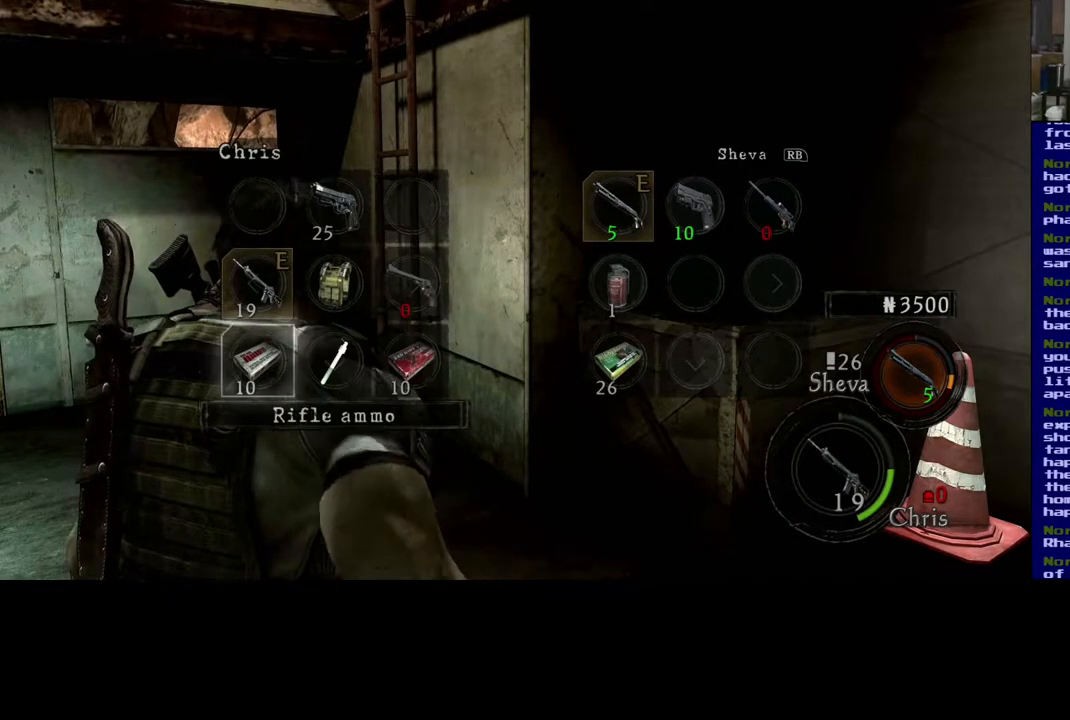
{"buttons": [], "left_stick": "center", "right_stick": "center", "events": []}
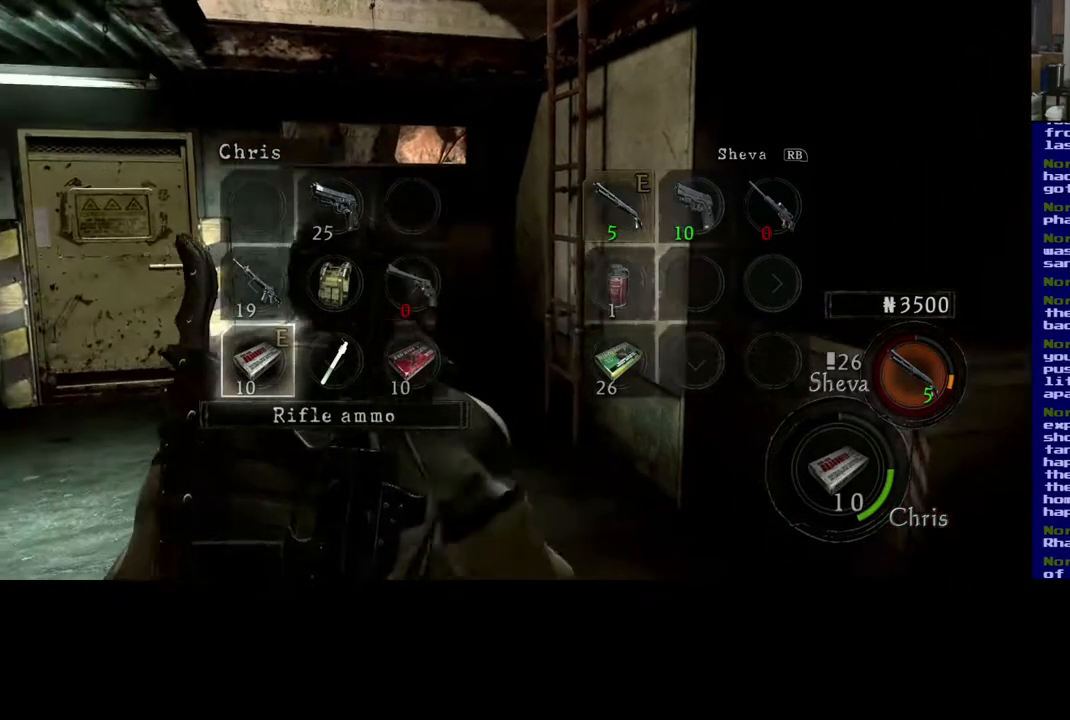
{"buttons": [], "left_stick": "center", "right_stick": "center", "events": []}
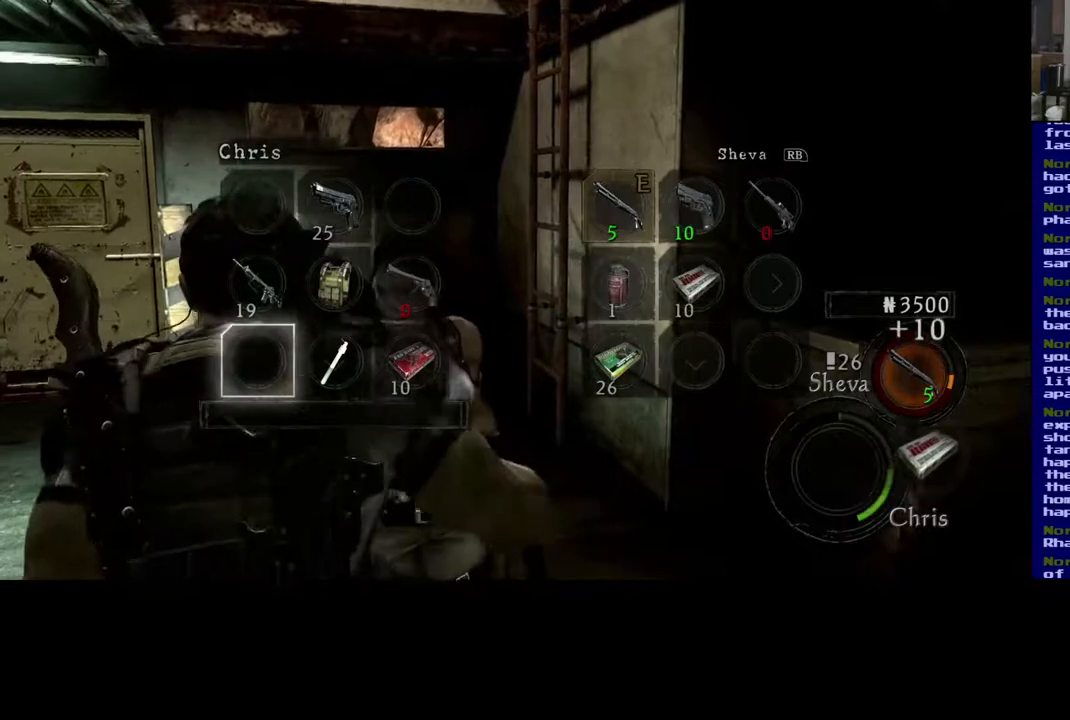
{"buttons": [], "left_stick": "center", "right_stick": "center", "events": []}
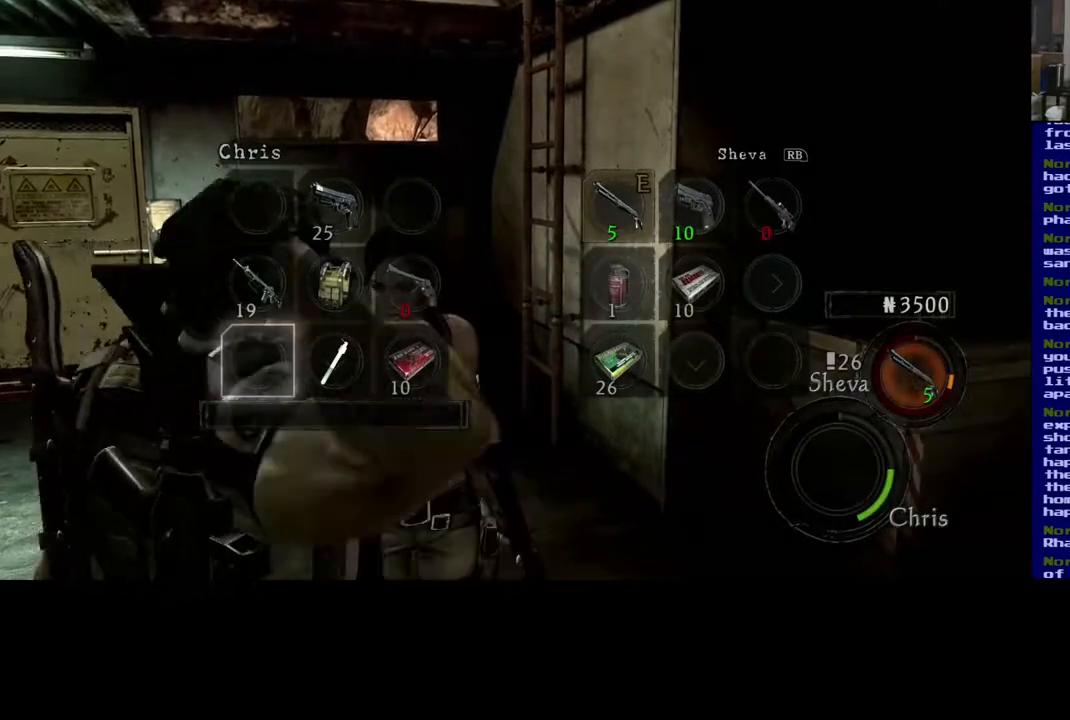
{"buttons": [], "left_stick": "center", "right_stick": "center", "events": []}
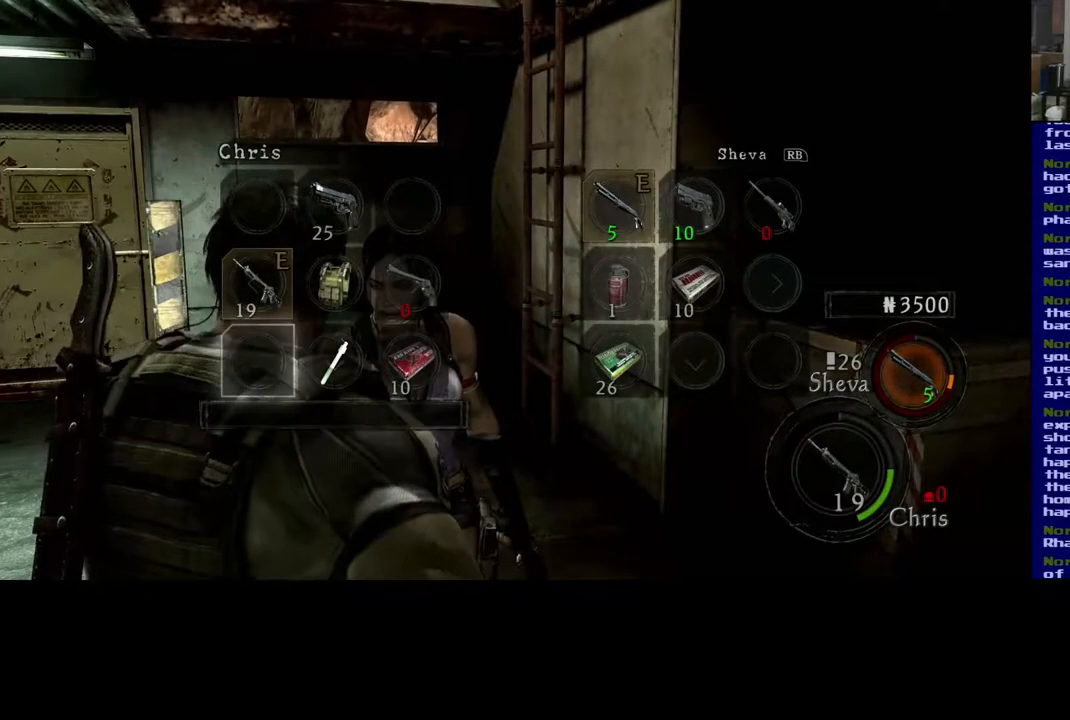
{"buttons": [], "left_stick": "center", "right_stick": "center", "events": []}
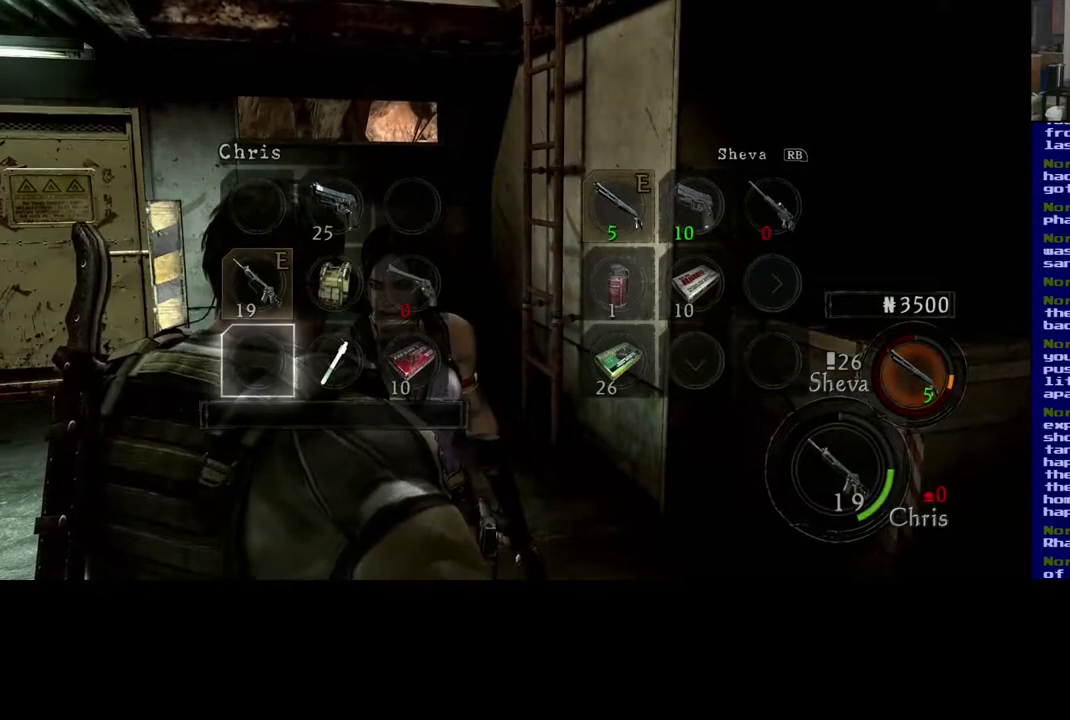
{"buttons": [], "left_stick": "up-left", "right_stick": "center", "events": [[117, "left_stick", "up-left"]]}
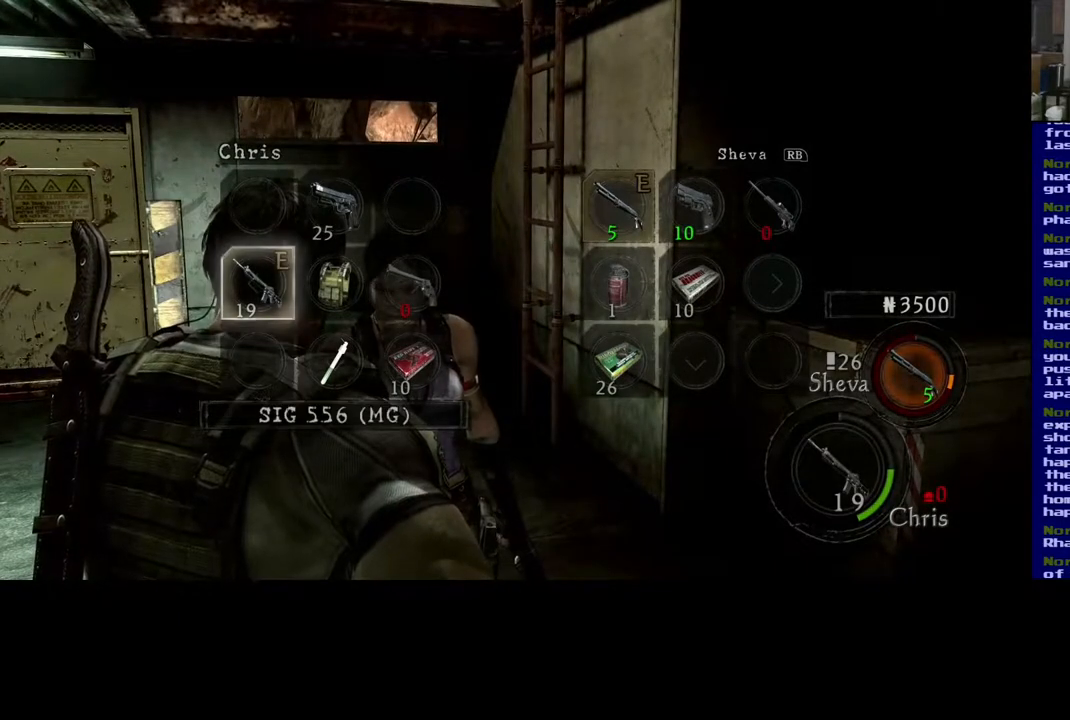
{"buttons": [], "left_stick": "down", "right_stick": "center", "events": [[100, "left_stick", "center"], [417, "left_stick", "down"]]}
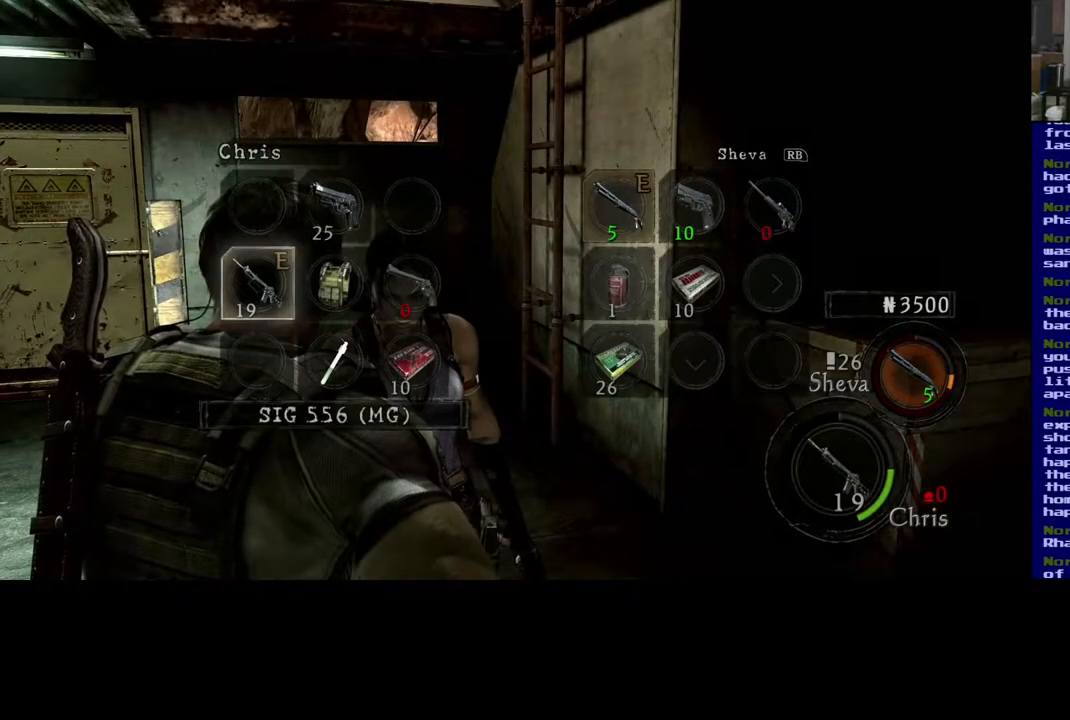
{"buttons": [], "left_stick": "center", "right_stick": "center", "events": [[67, "left_stick", "center"]]}
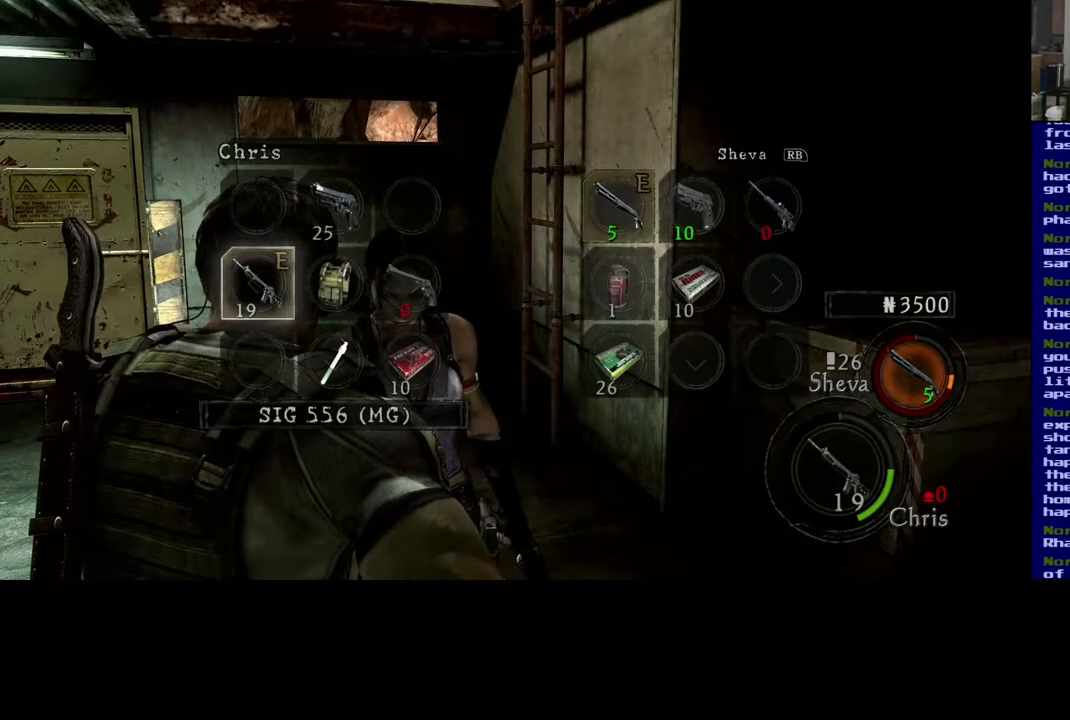
{"buttons": [], "left_stick": "center", "right_stick": "center", "events": []}
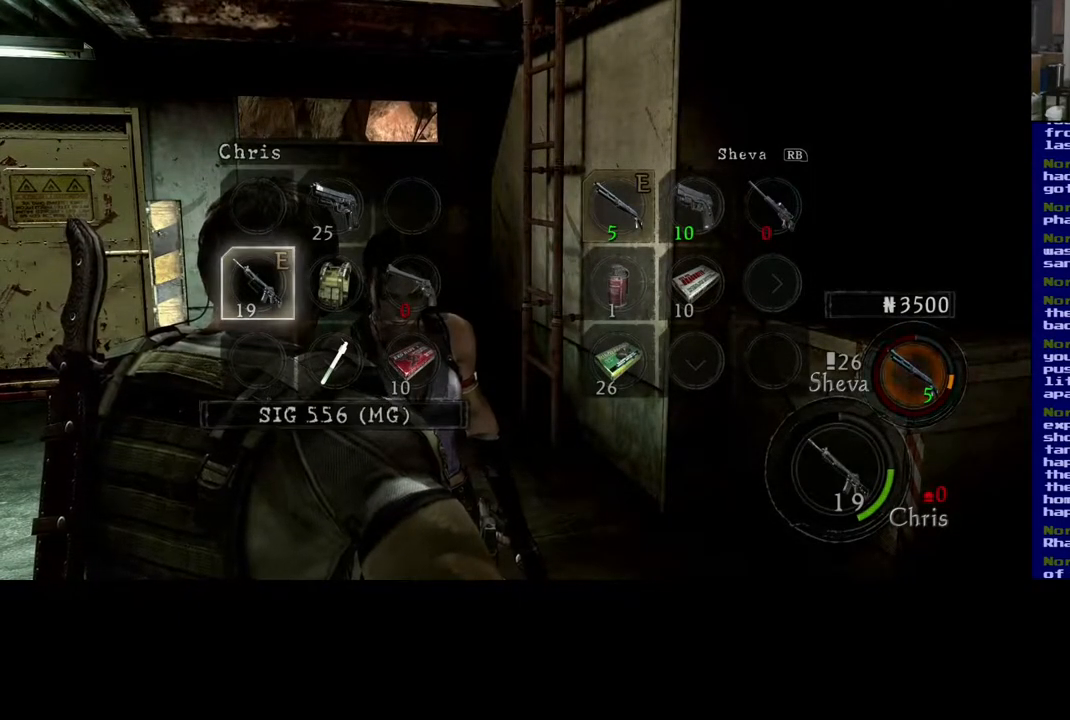
{"buttons": [], "left_stick": "center", "right_stick": "center", "events": []}
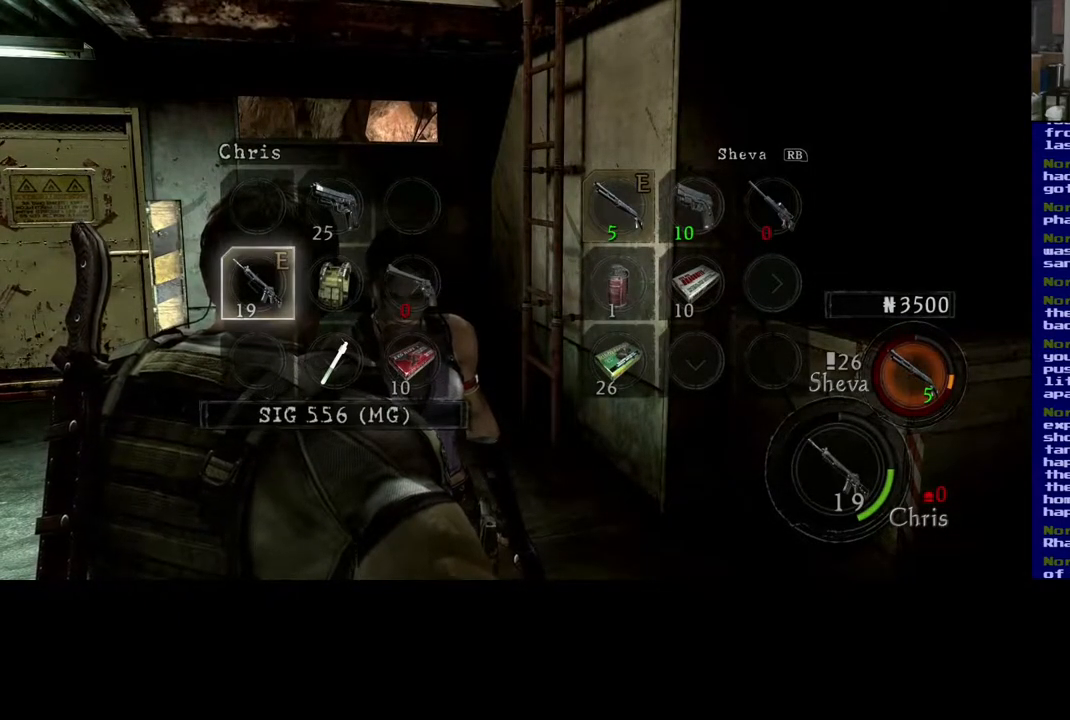
{"buttons": [], "left_stick": "center", "right_stick": "center", "events": [[367, "B", "down"], [483, "B", "up"]]}
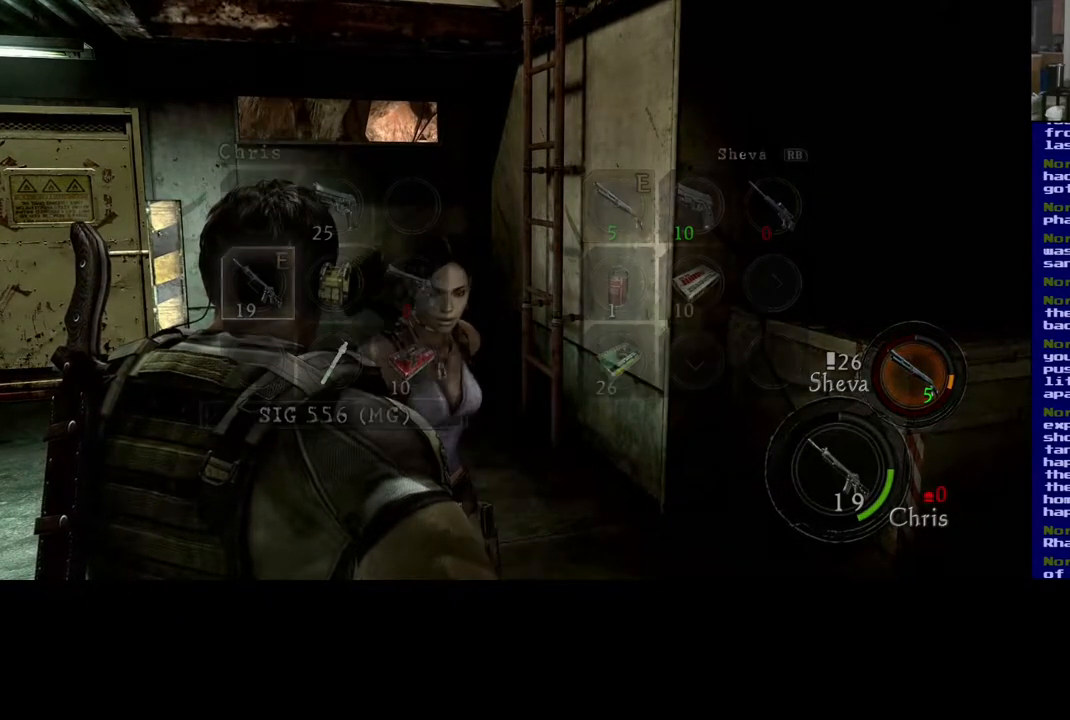
{"buttons": [], "left_stick": "center", "right_stick": "center", "events": []}
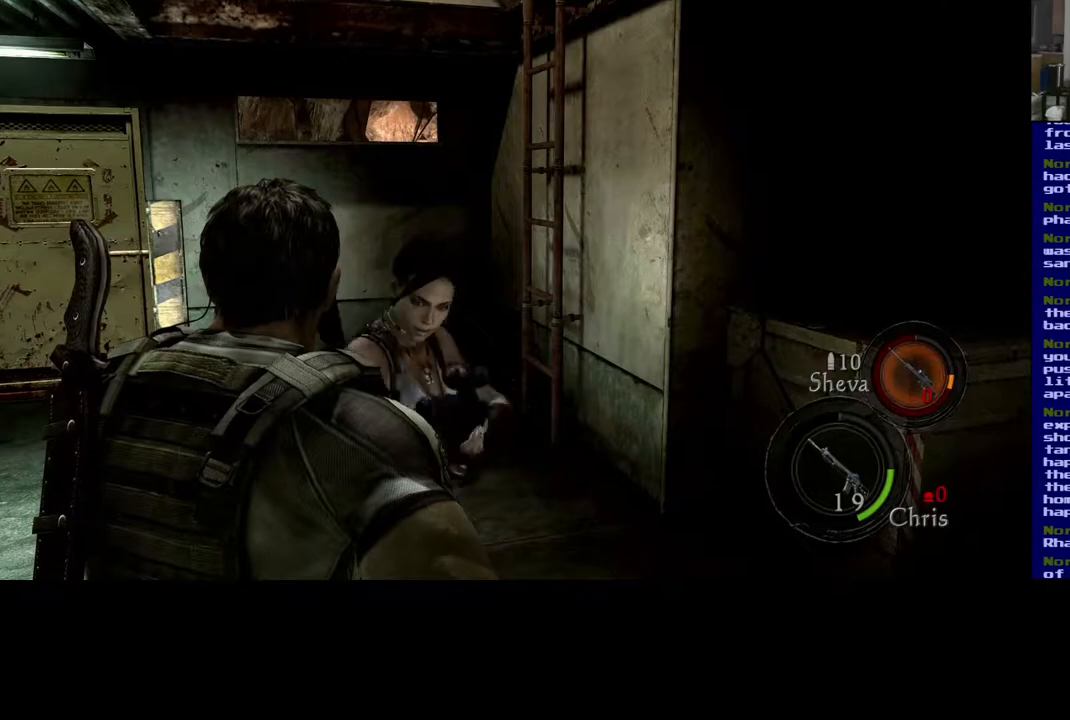
{"buttons": [], "left_stick": "left", "right_stick": "center", "events": [[183, "left_stick", "left"]]}
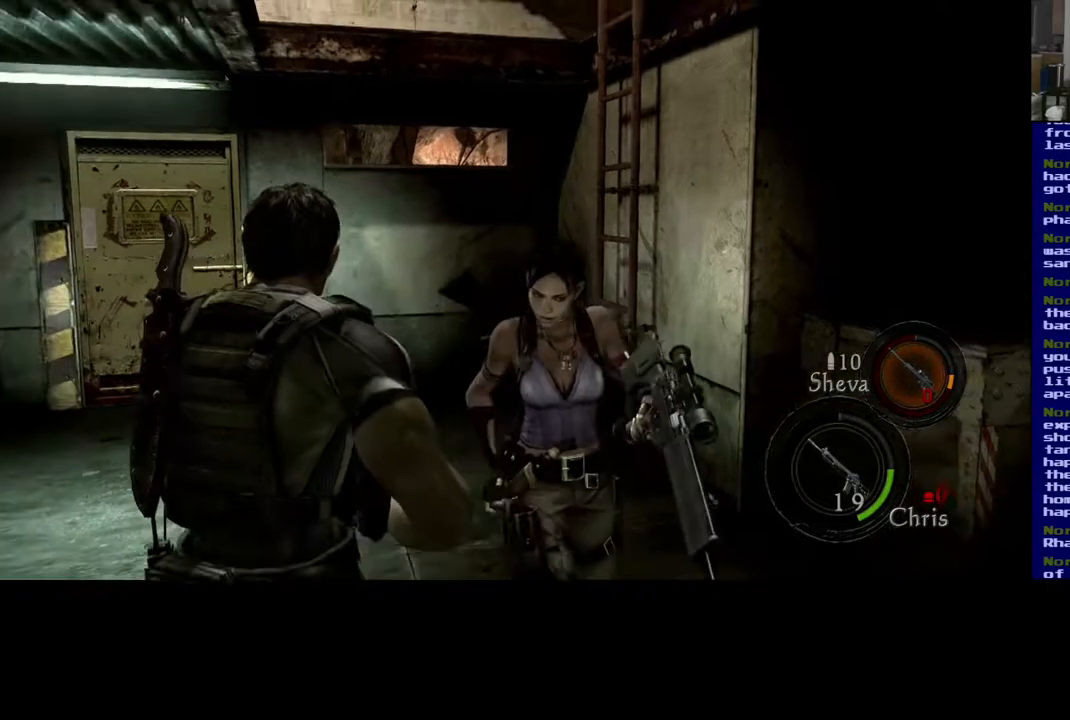
{"buttons": [], "left_stick": "center", "right_stick": "center", "events": [[150, "left_stick", "center"]]}
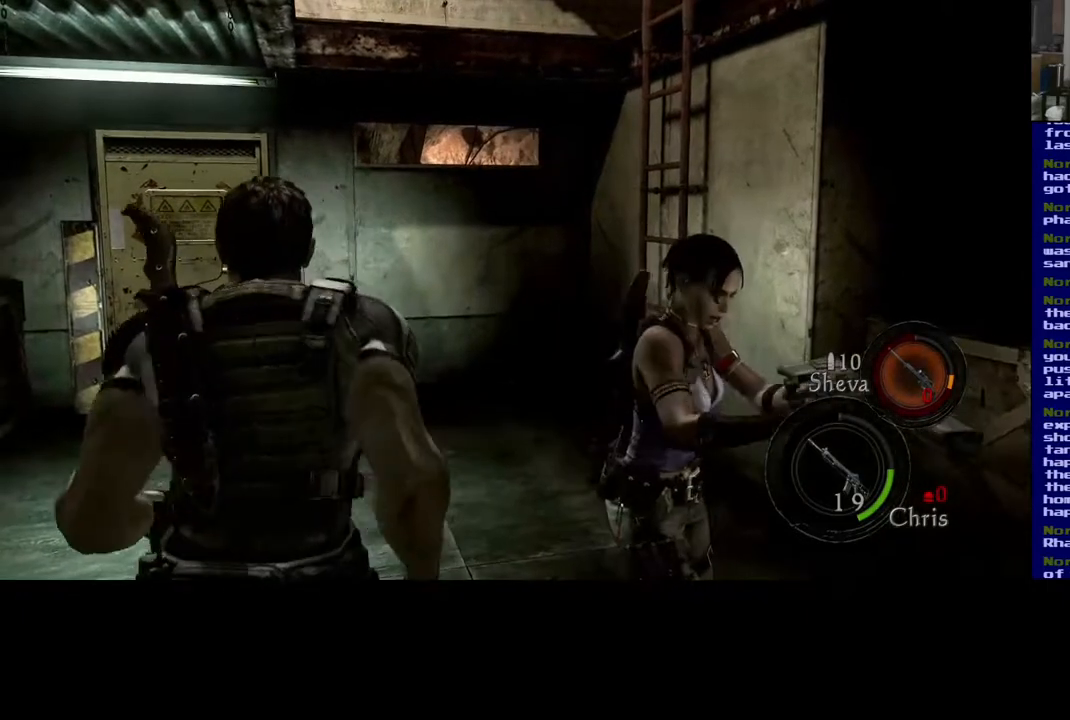
{"buttons": [], "left_stick": "center", "right_stick": "center", "events": []}
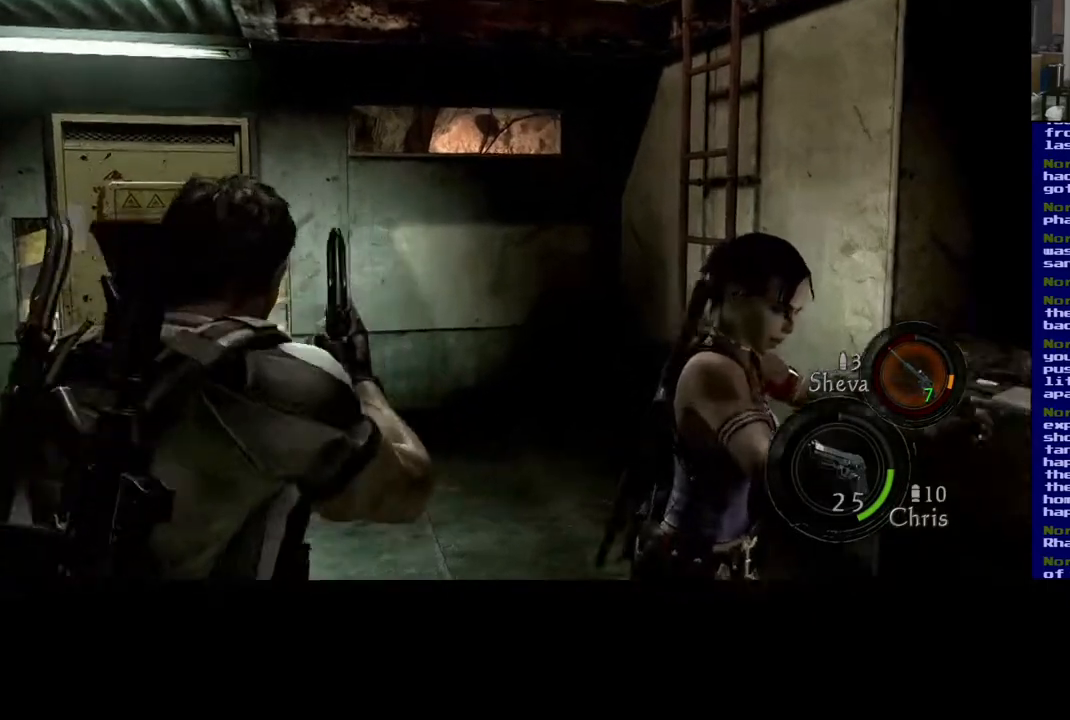
{"buttons": [], "left_stick": "center", "right_stick": "center", "events": [[467, "A", "down"], [483, "A", "up"]]}
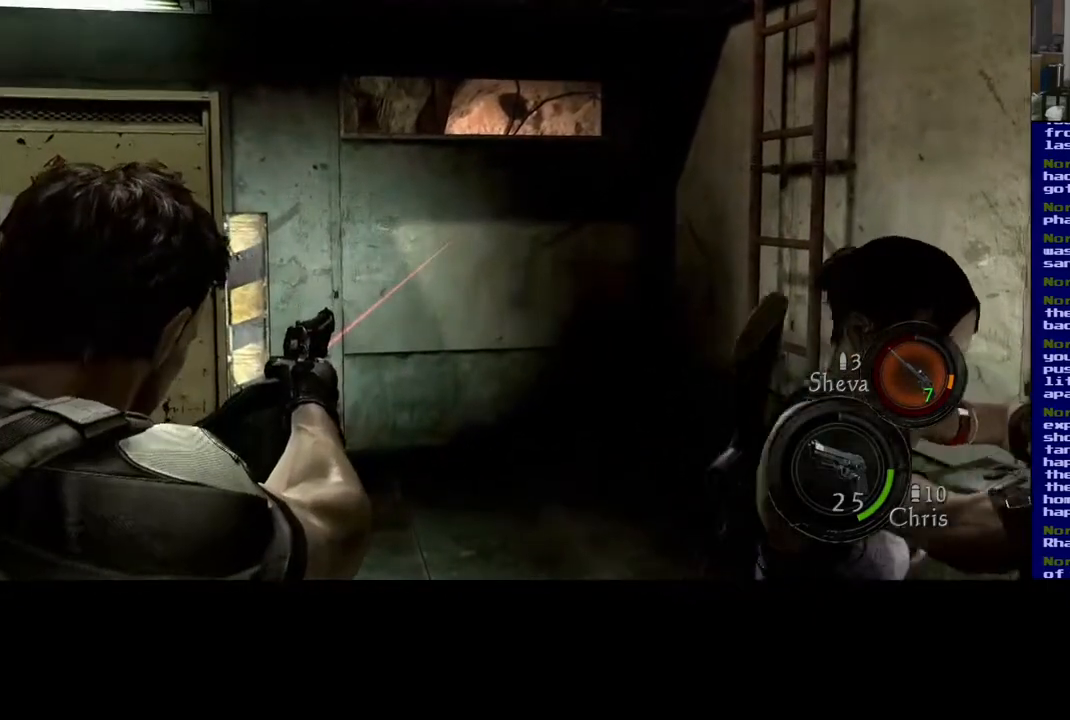
{"buttons": [], "left_stick": "center", "right_stick": "center", "events": []}
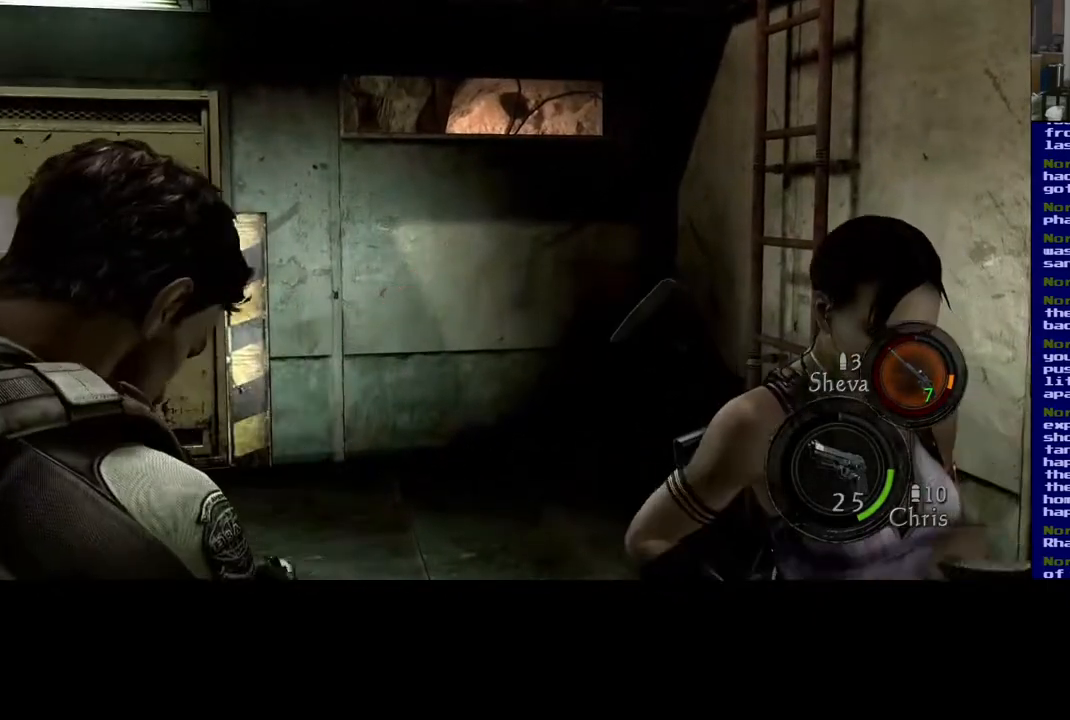
{"buttons": [], "left_stick": "center", "right_stick": "center", "events": []}
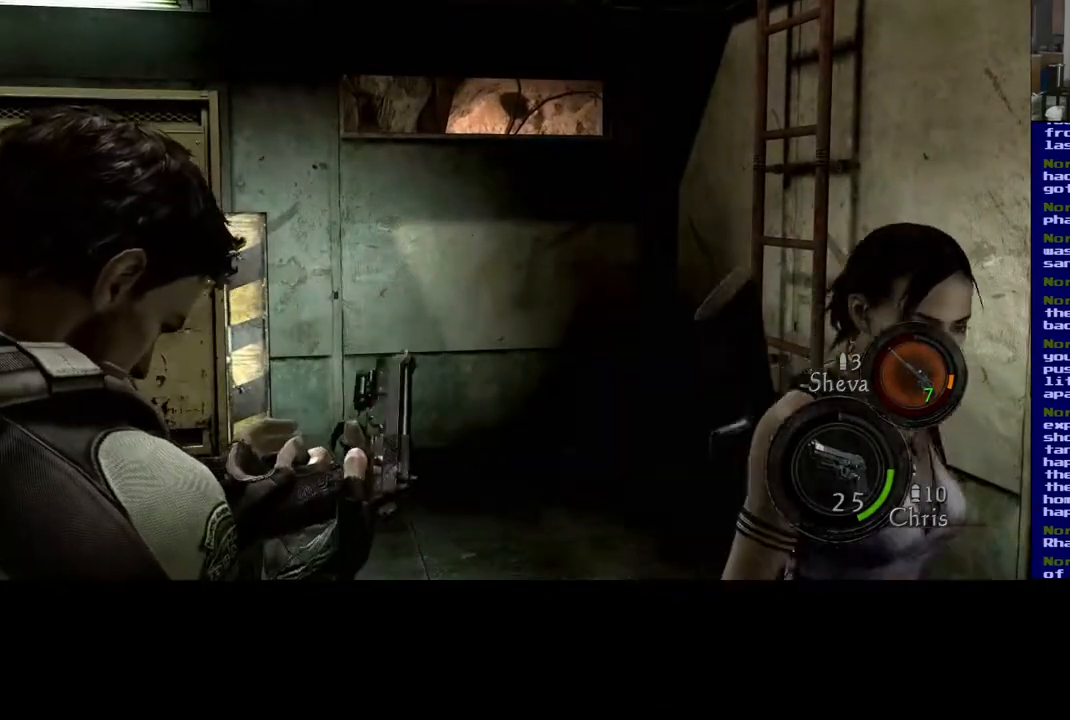
{"buttons": [], "left_stick": "center", "right_stick": "center", "events": []}
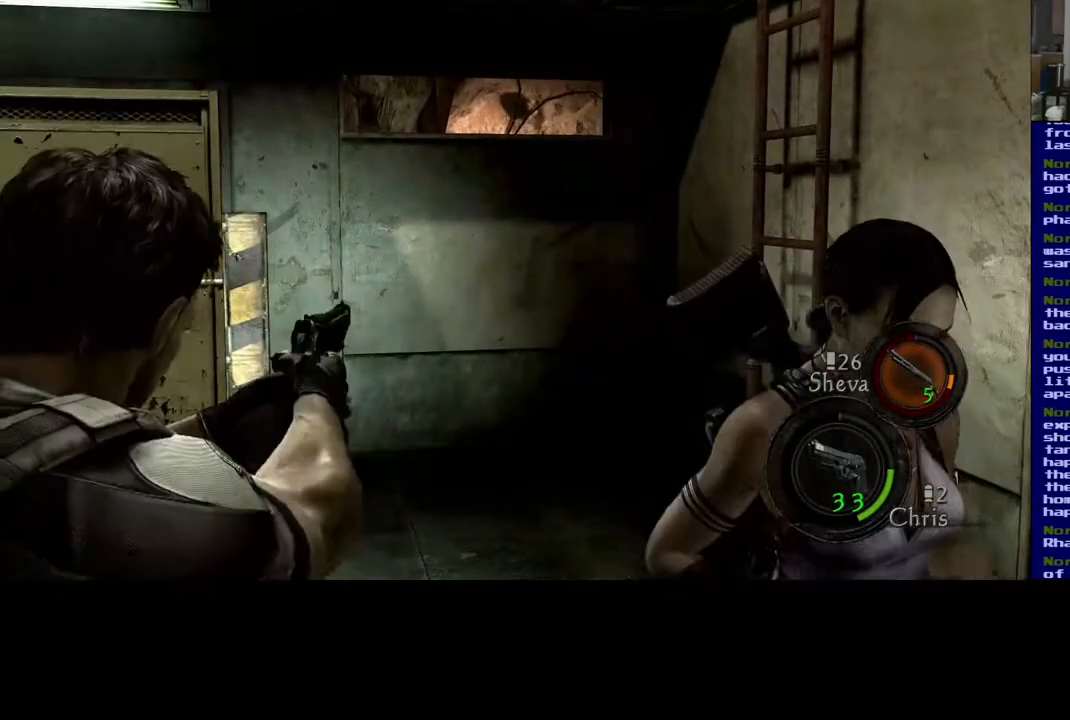
{"buttons": [], "left_stick": "center", "right_stick": "left", "events": [[417, "right_stick", "left"]]}
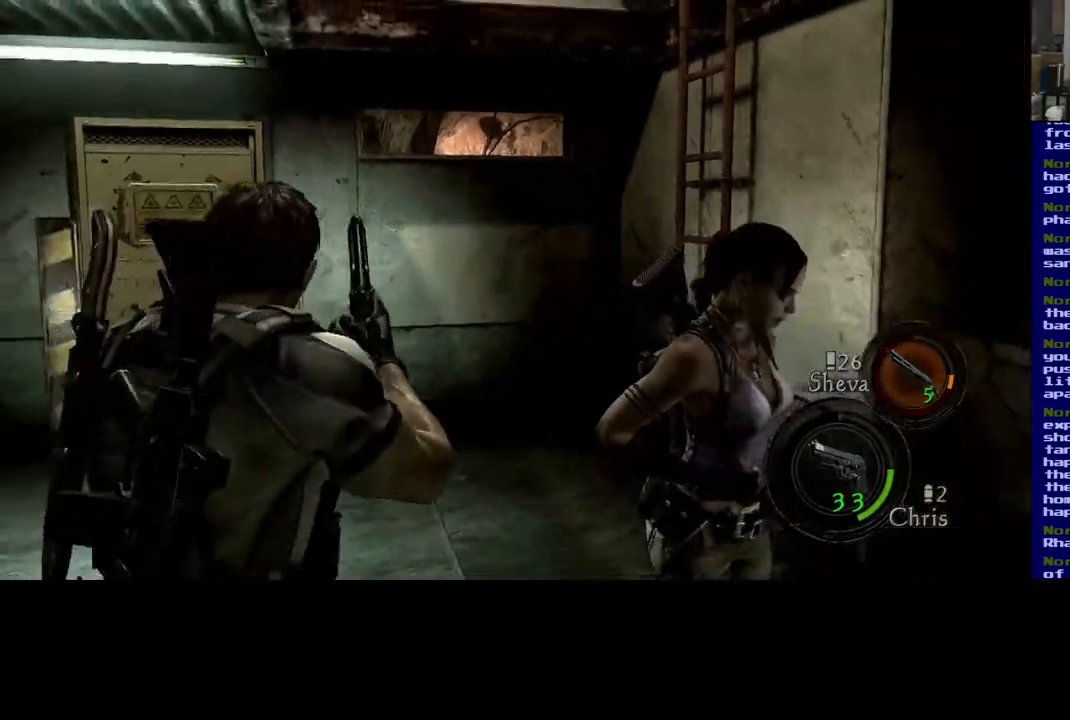
{"buttons": [], "left_stick": "up", "right_stick": "center", "events": [[67, "left_stick", "left"], [133, "right_stick", "down-left"], [317, "left_stick", "up"], [350, "right_stick", "center"]]}